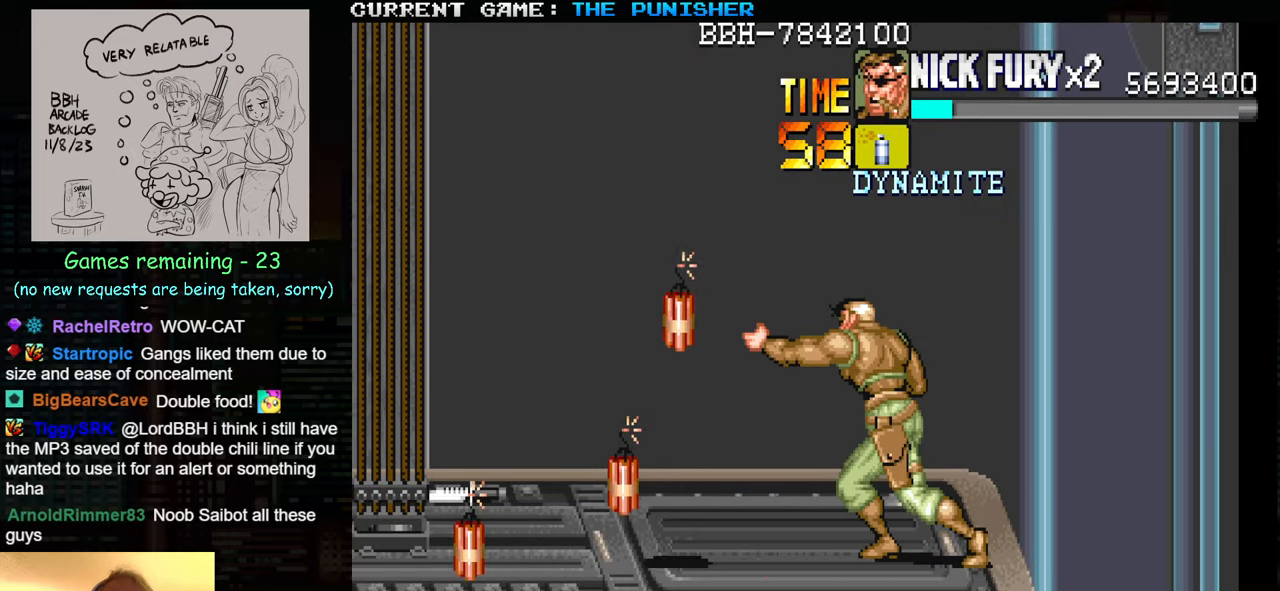
Gameplay with a controller (arcade stick); each line is a JSON object with the inputs held at the frame after it. "events" lists button and stick changes between this image and that frame as [ms after this image, input, new state], when the widget could be followed in between. Not read: L3 R3.
{"buttons": [], "left_stick": "down-right", "events": [[300, "left_stick", "down-right"]]}
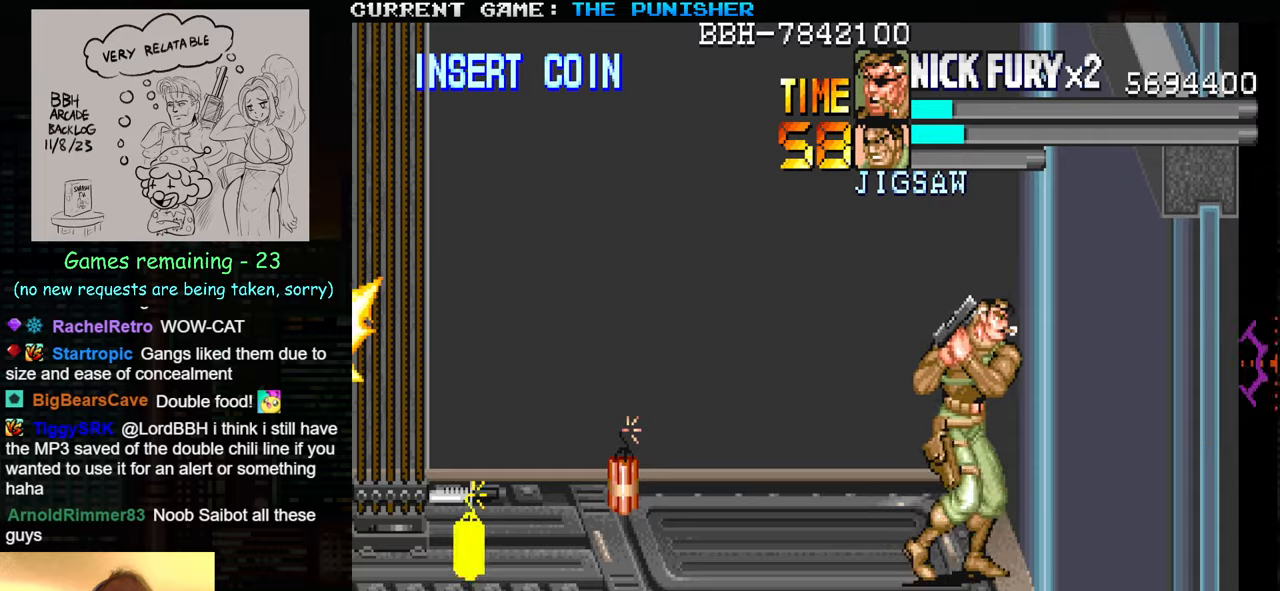
{"buttons": [], "left_stick": "center", "events": [[284, "left_stick", "down-left"], [384, "SQUARE", "down"], [400, "left_stick", "center"], [450, "SQUARE", "up"]]}
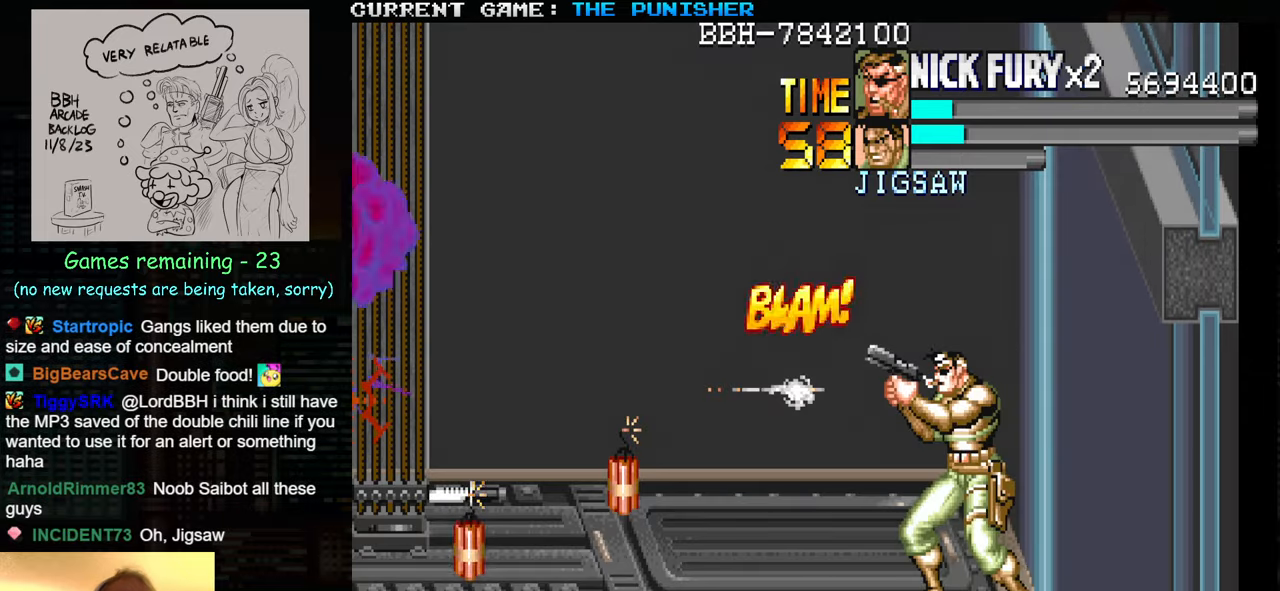
{"buttons": [], "left_stick": "center", "events": [[17, "SQUARE", "down"], [84, "SQUARE", "up"], [150, "SQUARE", "down"], [217, "SQUARE", "up"], [284, "SQUARE", "down"], [367, "SQUARE", "up"], [417, "SQUARE", "down"], [500, "SQUARE", "up"]]}
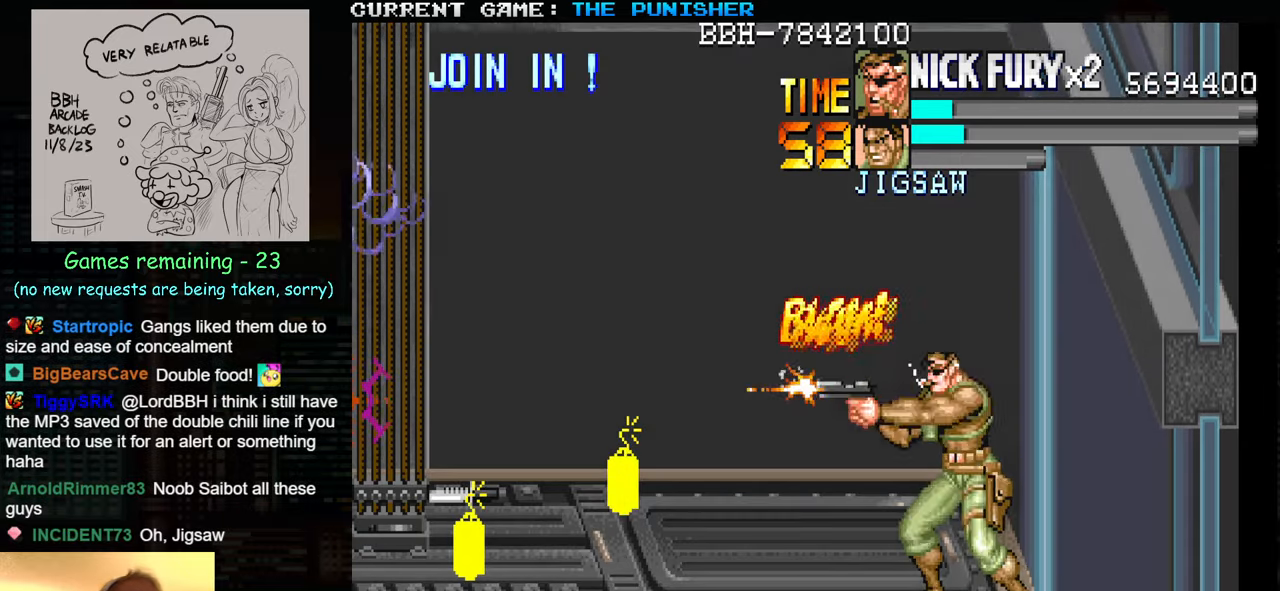
{"buttons": ["SQUARE"], "left_stick": "center", "events": [[50, "SQUARE", "down"], [134, "SQUARE", "up"], [200, "SQUARE", "down"], [284, "SQUARE", "up"], [350, "SQUARE", "down"], [434, "SQUARE", "up"], [500, "SQUARE", "down"]]}
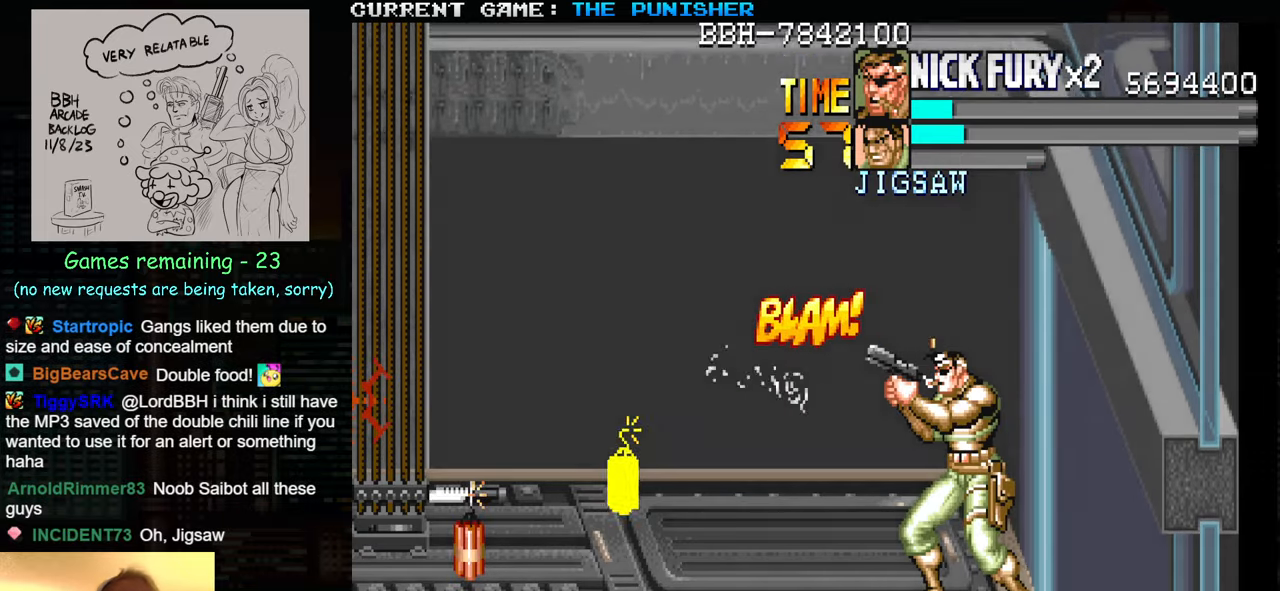
{"buttons": [], "left_stick": "center", "events": [[84, "SQUARE", "up"], [134, "SQUARE", "down"], [217, "SQUARE", "up"], [284, "SQUARE", "down"], [350, "SQUARE", "up"], [417, "SQUARE", "down"], [500, "SQUARE", "up"]]}
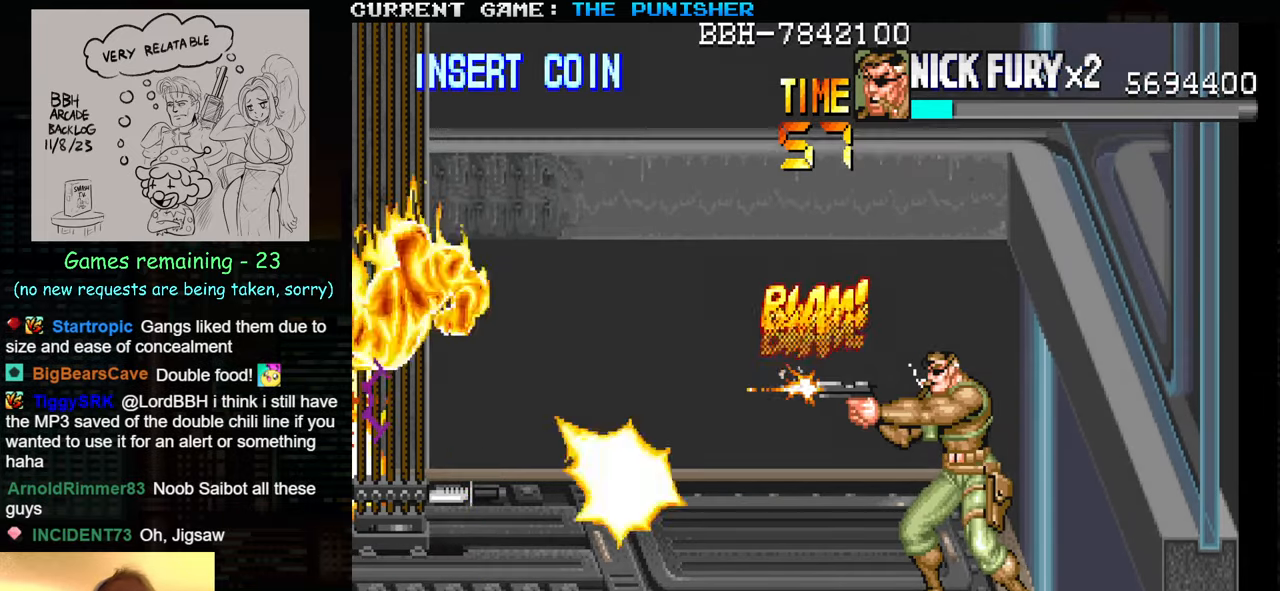
{"buttons": [], "left_stick": "center", "events": [[67, "SQUARE", "down"], [134, "SQUARE", "up"], [200, "SQUARE", "down"], [284, "SQUARE", "up"], [367, "SQUARE", "down"], [450, "SQUARE", "up"]]}
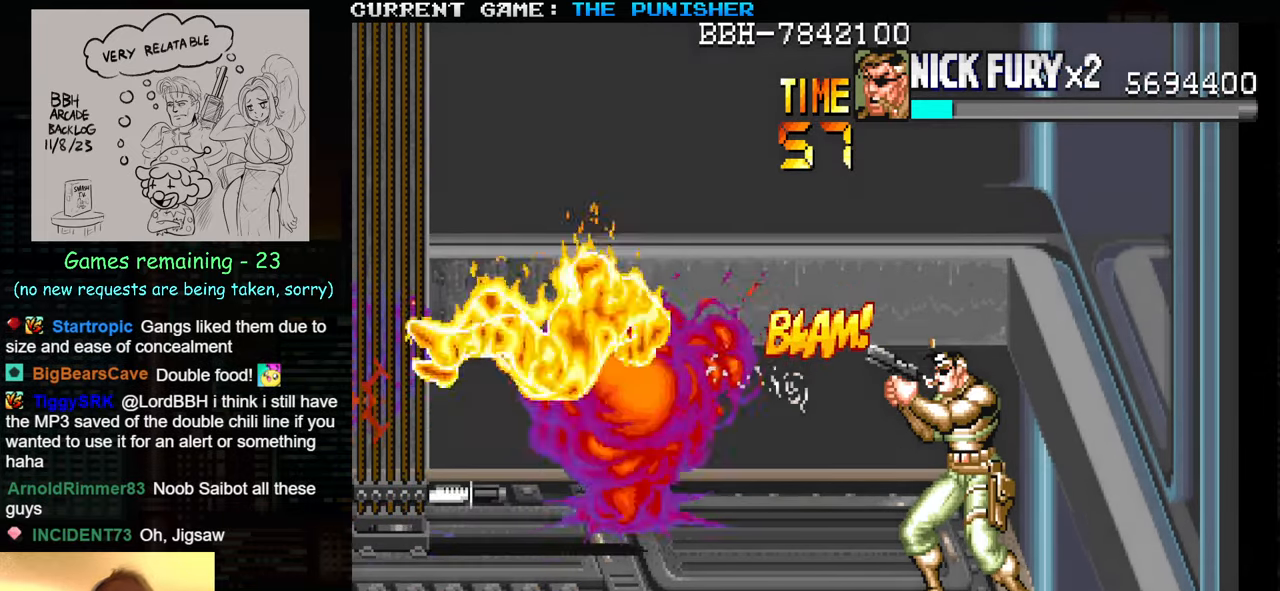
{"buttons": [], "left_stick": "center", "events": [[67, "SQUARE", "down"], [117, "SQUARE", "up"]]}
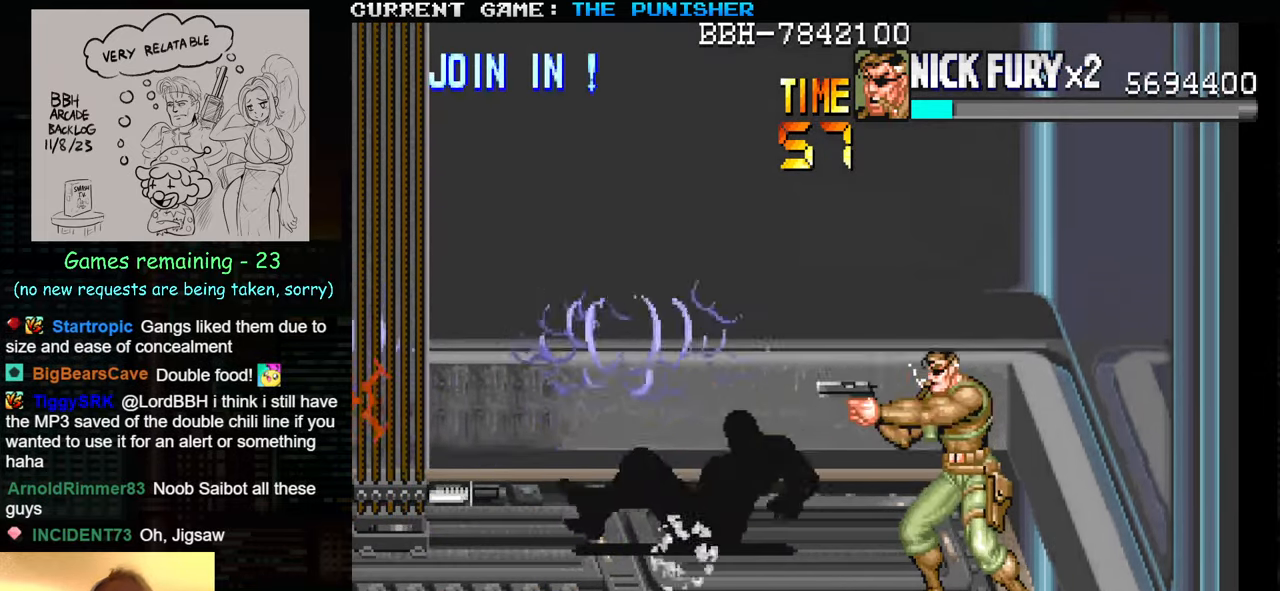
{"buttons": [], "left_stick": "center", "events": []}
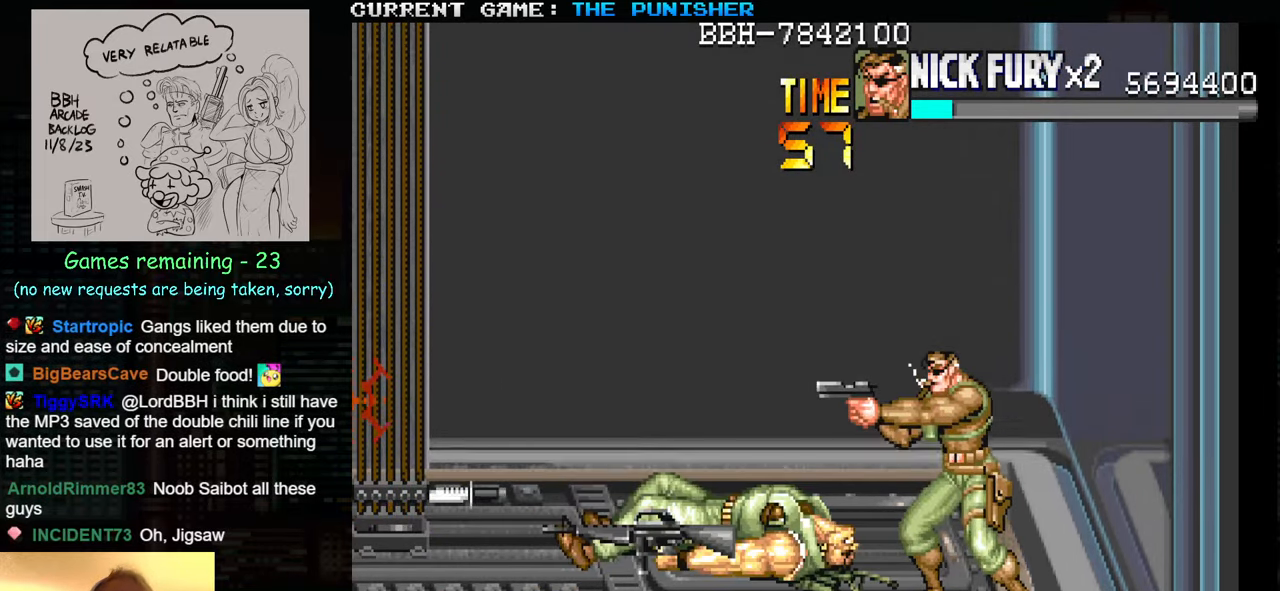
{"buttons": [], "left_stick": "center", "events": [[67, "SQUARE", "down"], [100, "SQUARE", "up"], [200, "SQUARE", "down"], [234, "SQUARE", "up"], [334, "SQUARE", "down"], [384, "SQUARE", "up"]]}
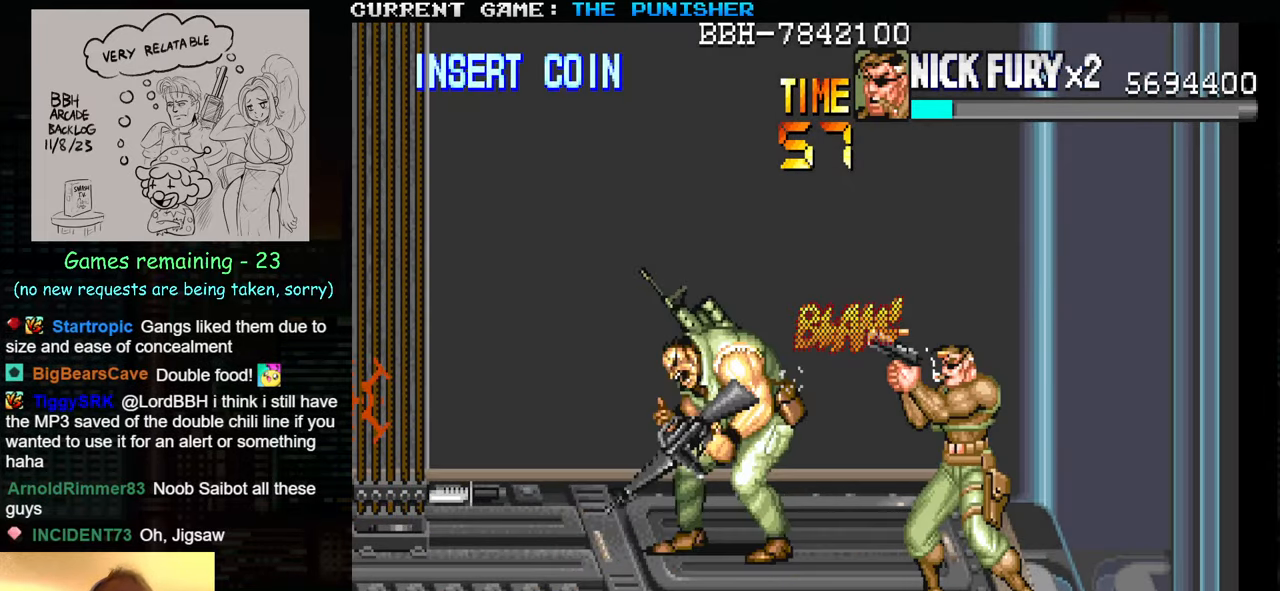
{"buttons": [], "left_stick": "center", "events": [[50, "SQUARE", "down"], [167, "SQUARE", "up"], [234, "SQUARE", "down"], [300, "SQUARE", "up"], [384, "SQUARE", "down"], [450, "SQUARE", "up"]]}
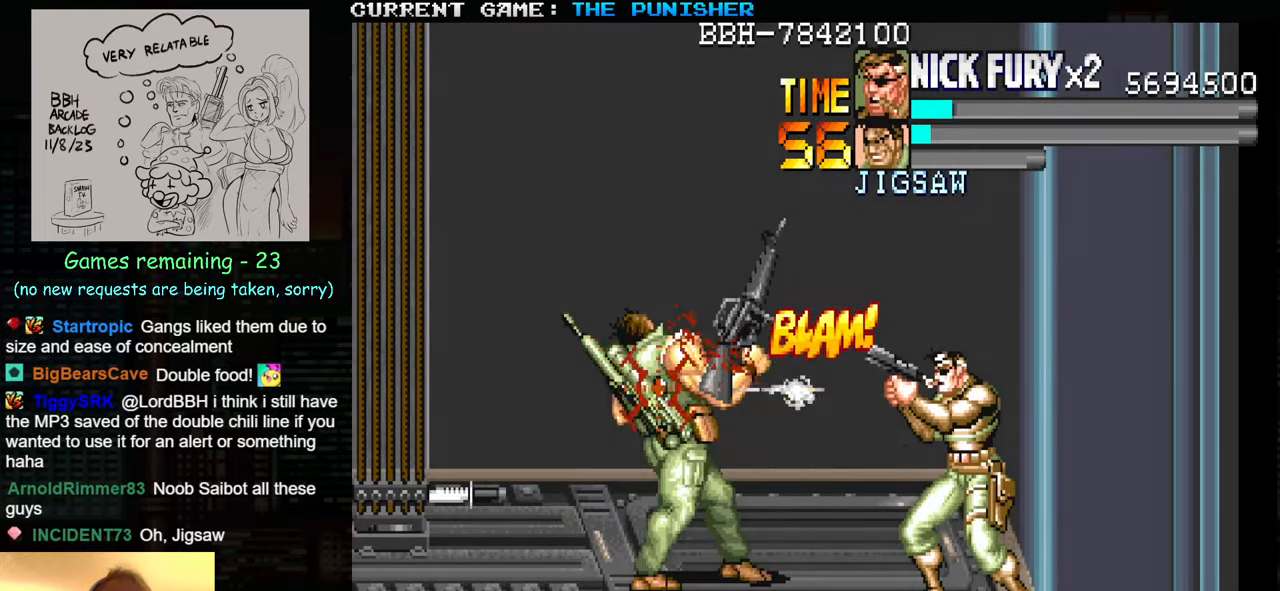
{"buttons": ["SQUARE"], "left_stick": "center", "events": [[34, "SQUARE", "down"], [100, "SQUARE", "up"], [184, "SQUARE", "down"], [267, "SQUARE", "up"], [334, "SQUARE", "down"], [417, "SQUARE", "up"], [500, "SQUARE", "down"]]}
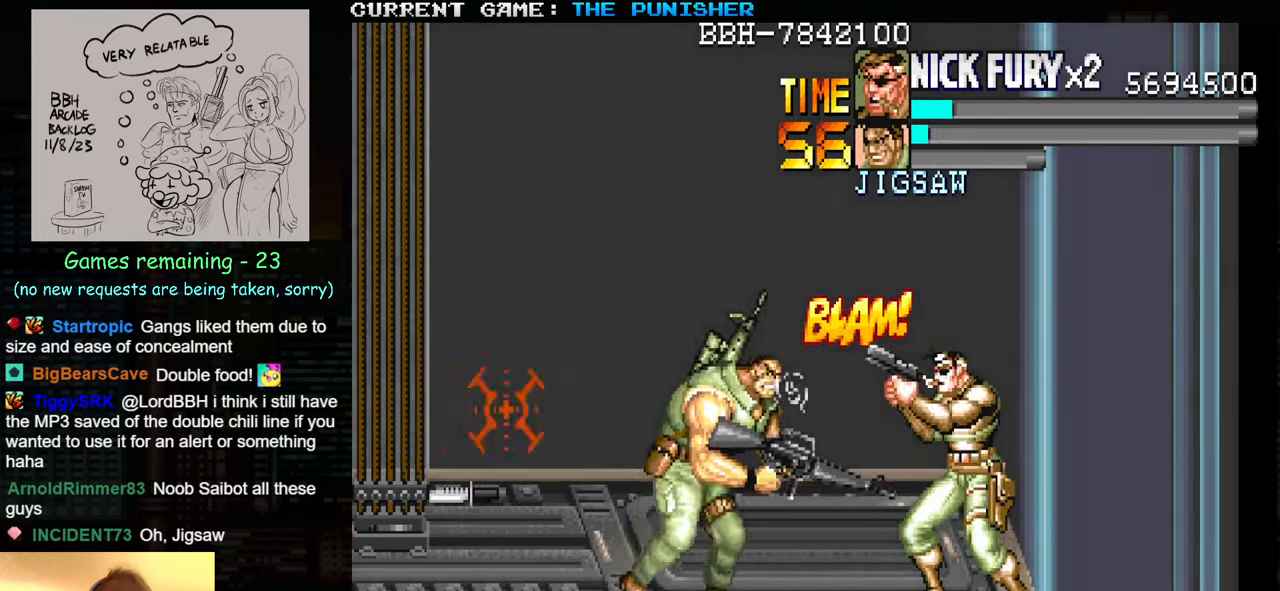
{"buttons": [], "left_stick": "center", "events": [[83, "SQUARE", "up"], [166, "SQUARE", "down"], [233, "SQUARE", "up"], [316, "SQUARE", "down"], [383, "SQUARE", "up"], [433, "SQUARE", "down"], [483, "SQUARE", "up"]]}
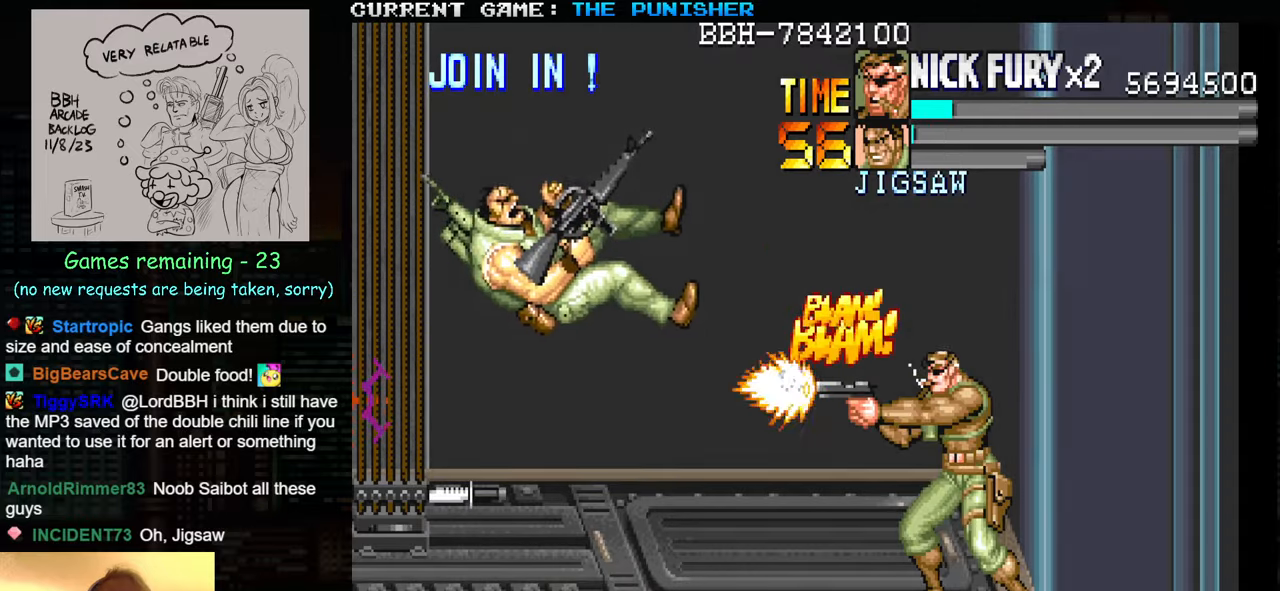
{"buttons": [], "left_stick": "up", "events": [[400, "left_stick", "up"]]}
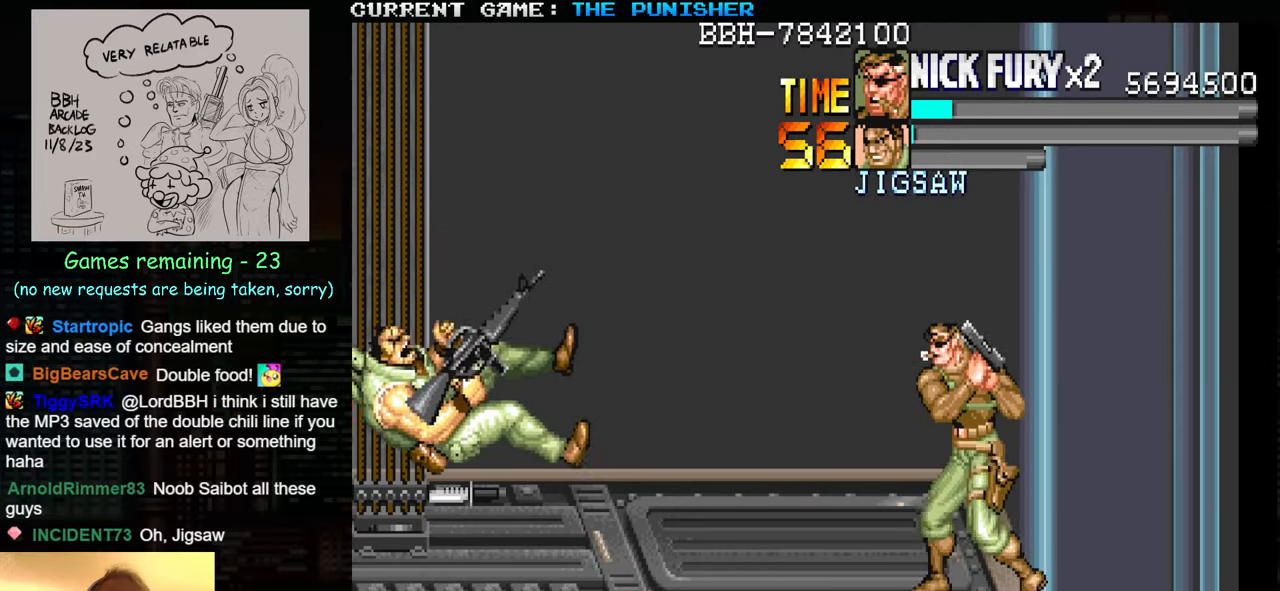
{"buttons": [], "left_stick": "up", "events": []}
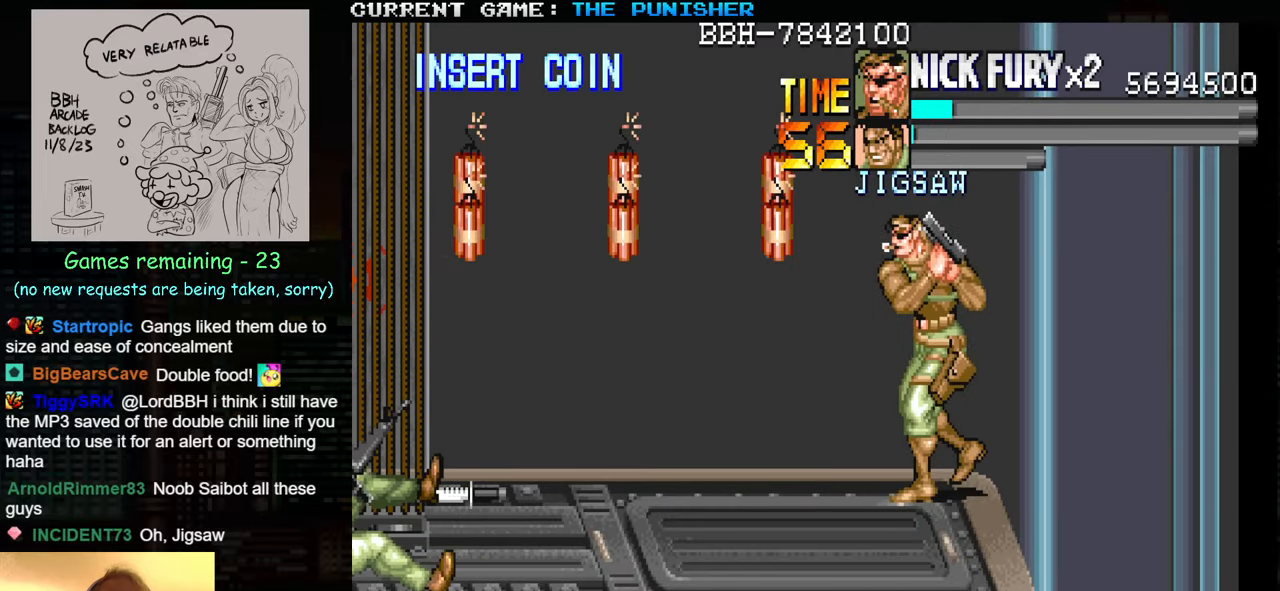
{"buttons": [], "left_stick": "down-left", "events": [[216, "left_stick", "center"], [416, "left_stick", "down"], [500, "left_stick", "down-left"]]}
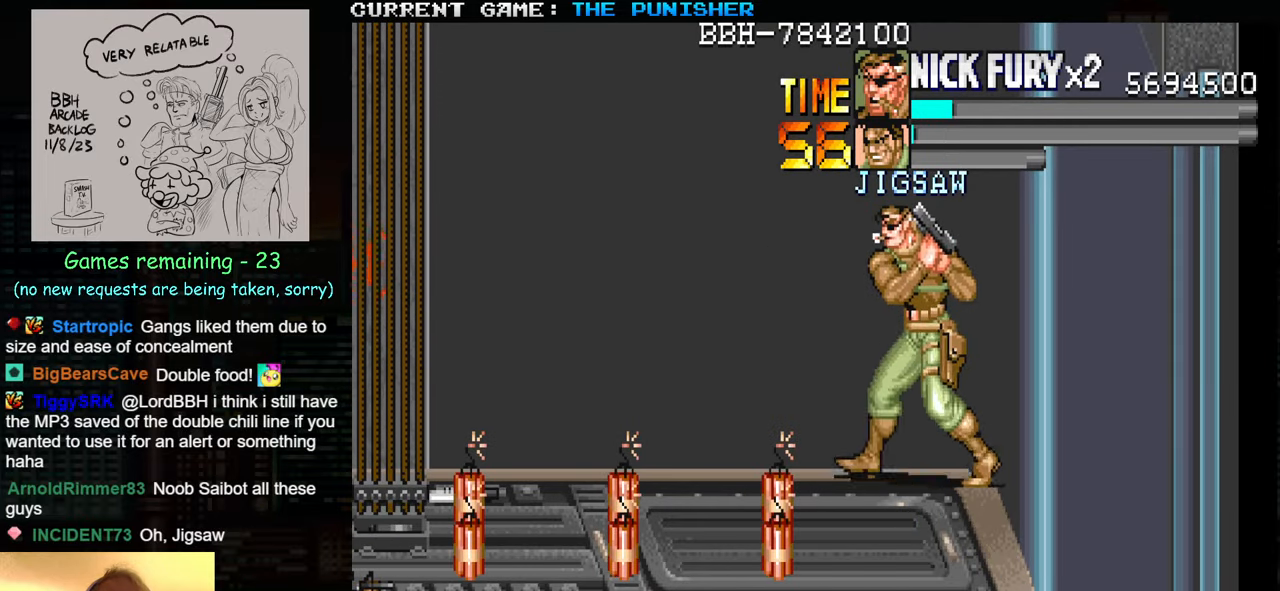
{"buttons": ["SQUARE"], "left_stick": "down", "events": [[250, "left_stick", "left"], [483, "SQUARE", "down"], [483, "left_stick", "down"]]}
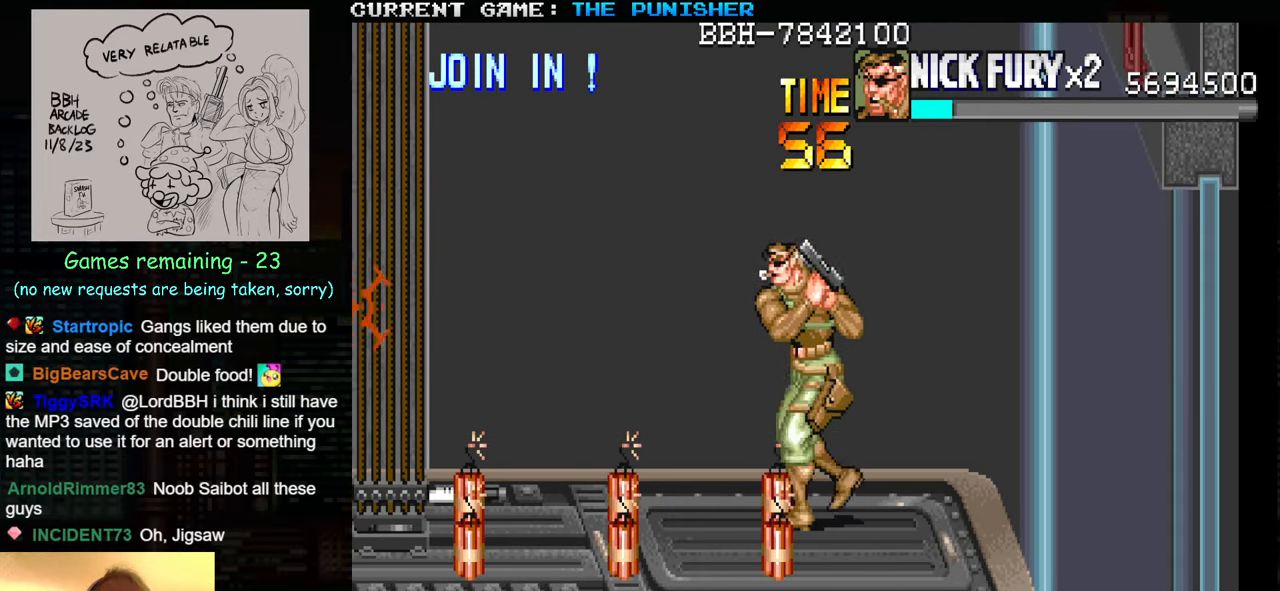
{"buttons": [], "left_stick": "right", "events": [[50, "SQUARE", "up"], [433, "left_stick", "right"]]}
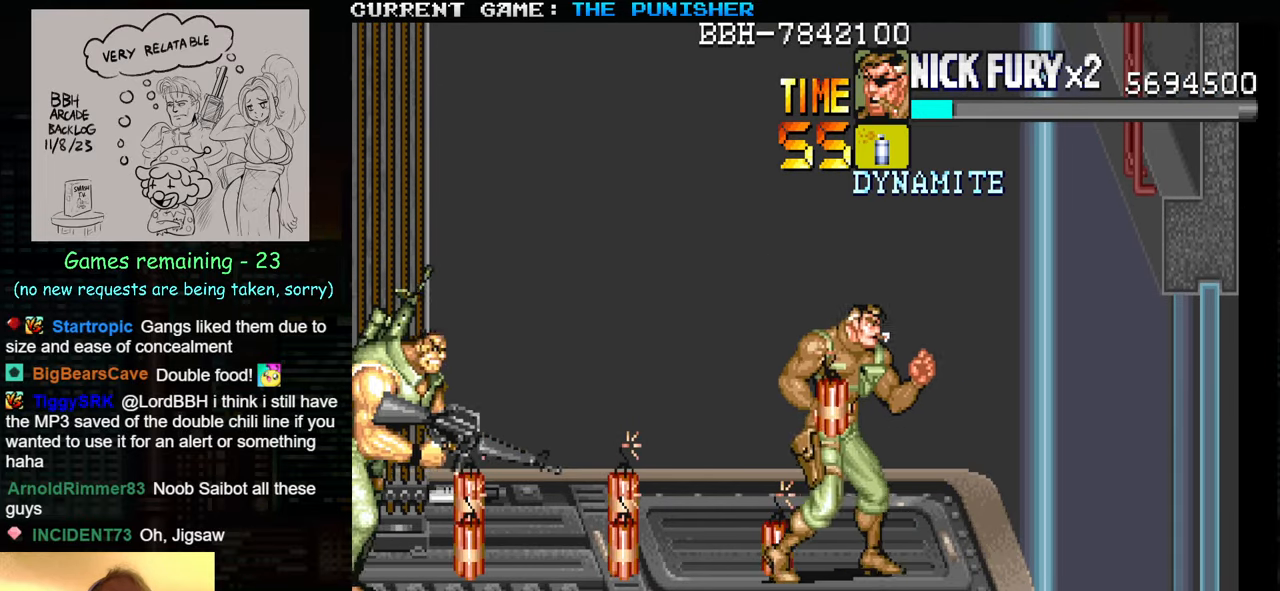
{"buttons": [], "left_stick": "left", "events": [[100, "left_stick", "up-right"], [383, "left_stick", "down-right"], [500, "left_stick", "left"]]}
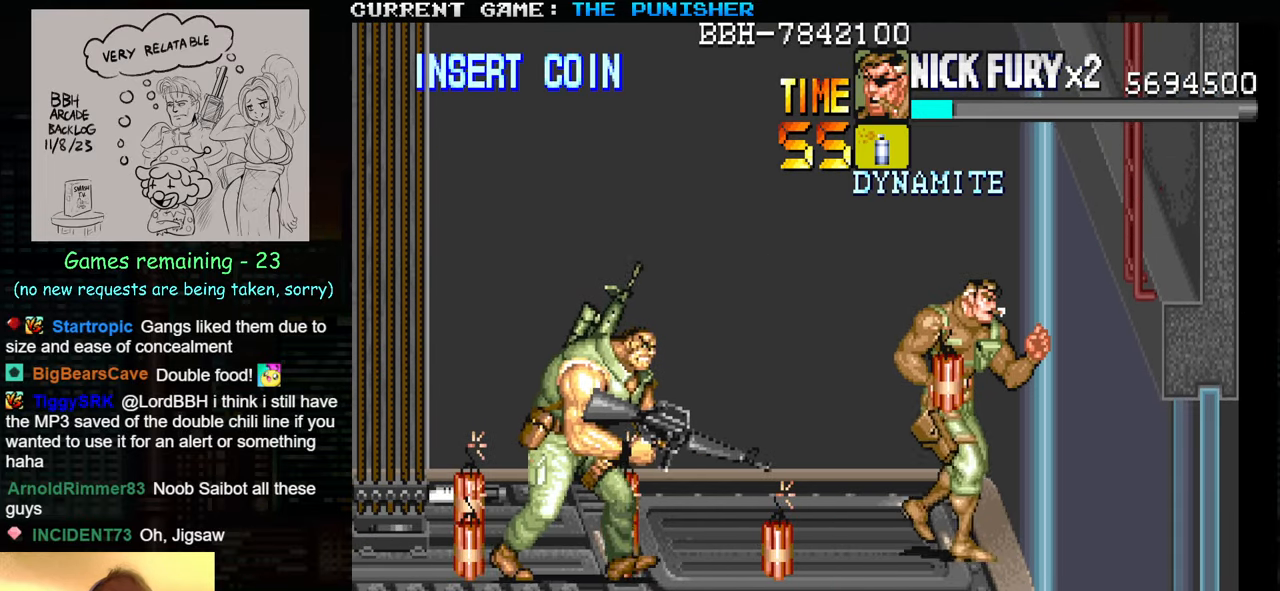
{"buttons": [], "left_stick": "up", "events": [[33, "SQUARE", "down"], [100, "SQUARE", "up"], [133, "left_stick", "center"], [466, "left_stick", "up"]]}
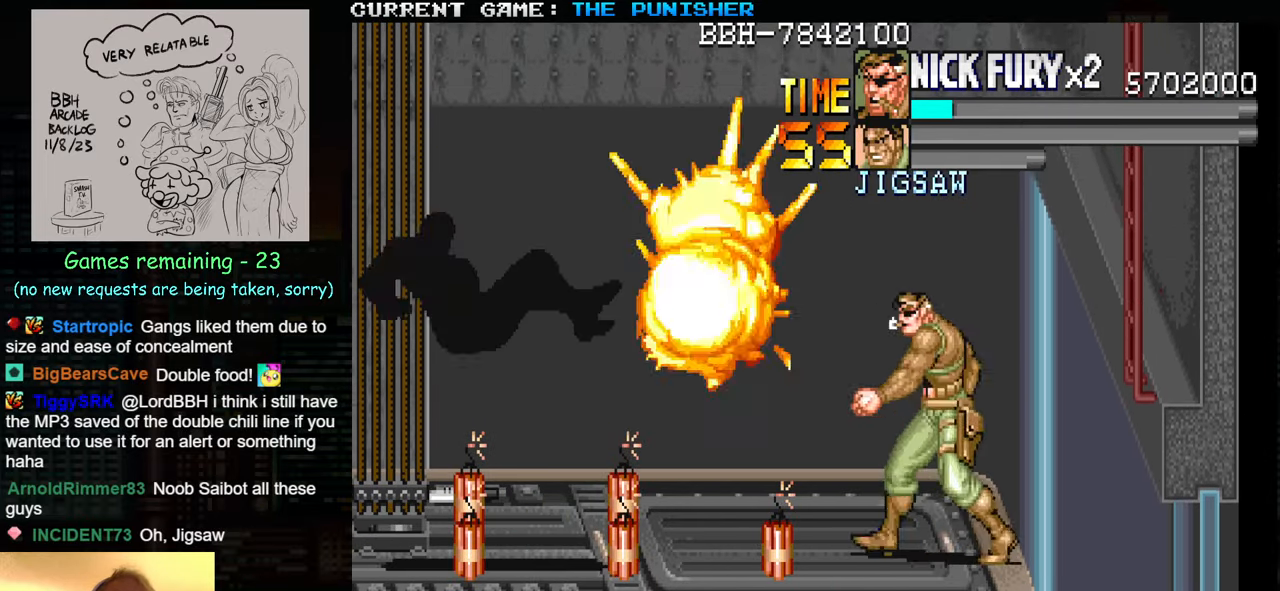
{"buttons": [], "left_stick": "down-left", "events": [[100, "left_stick", "left"], [166, "left_stick", "down-left"], [283, "left_stick", "left"], [483, "left_stick", "down-left"]]}
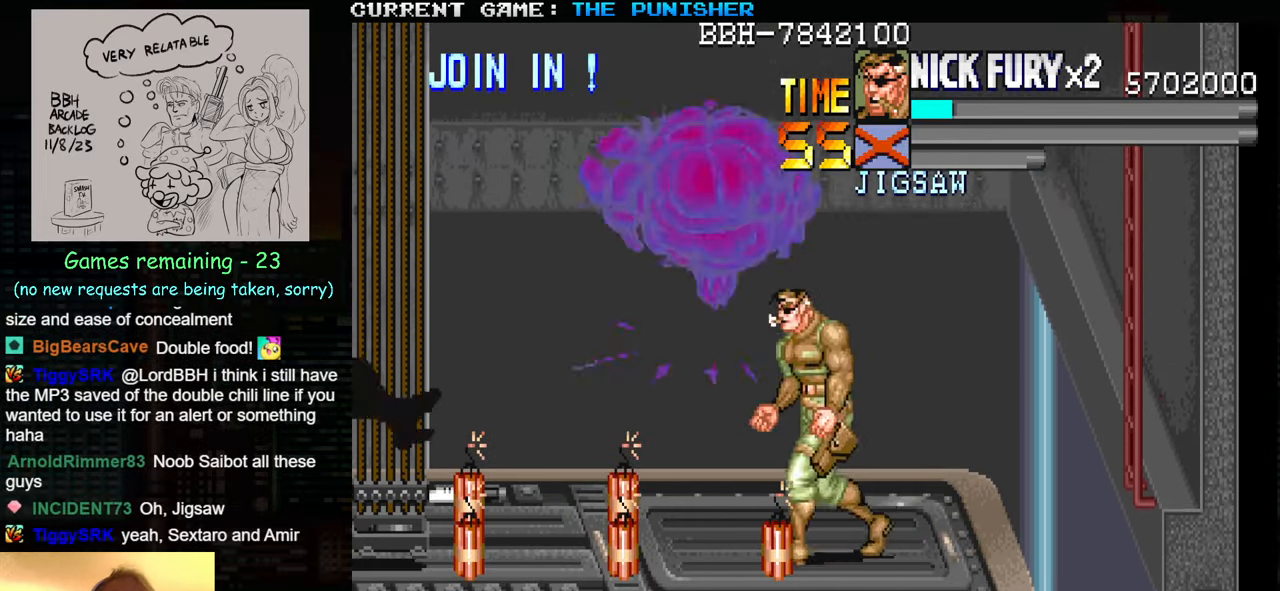
{"buttons": [], "left_stick": "left", "events": [[66, "SQUARE", "down"], [133, "SQUARE", "up"], [133, "left_stick", "left"], [433, "SQUARE", "down"], [500, "SQUARE", "up"]]}
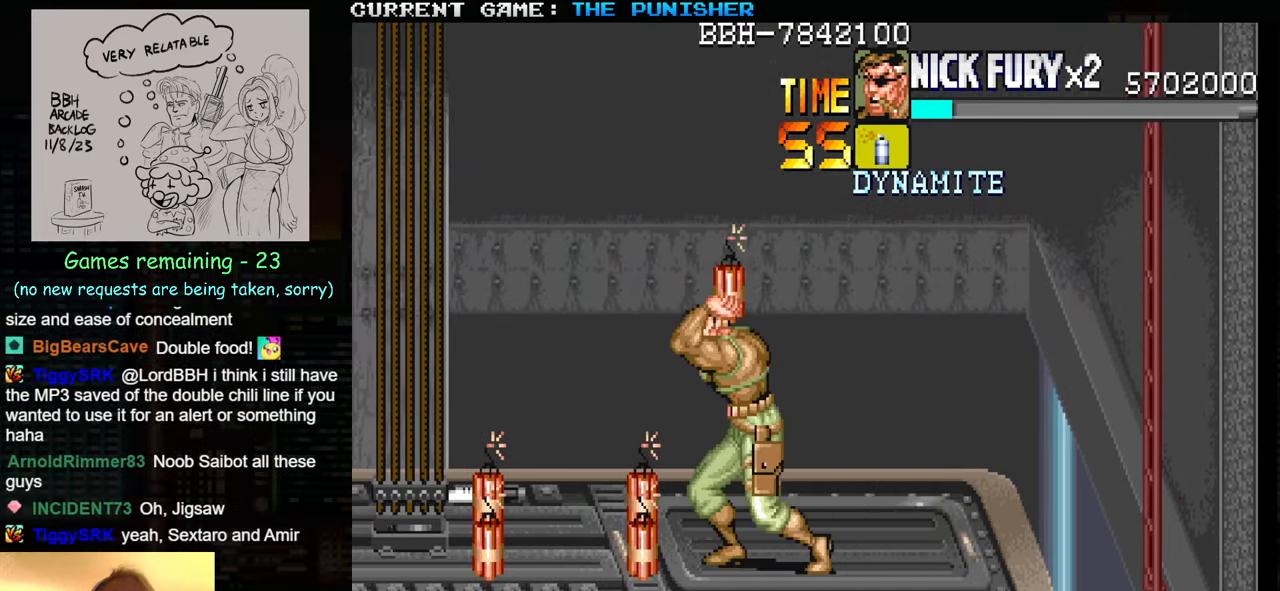
{"buttons": [], "left_stick": "left", "events": []}
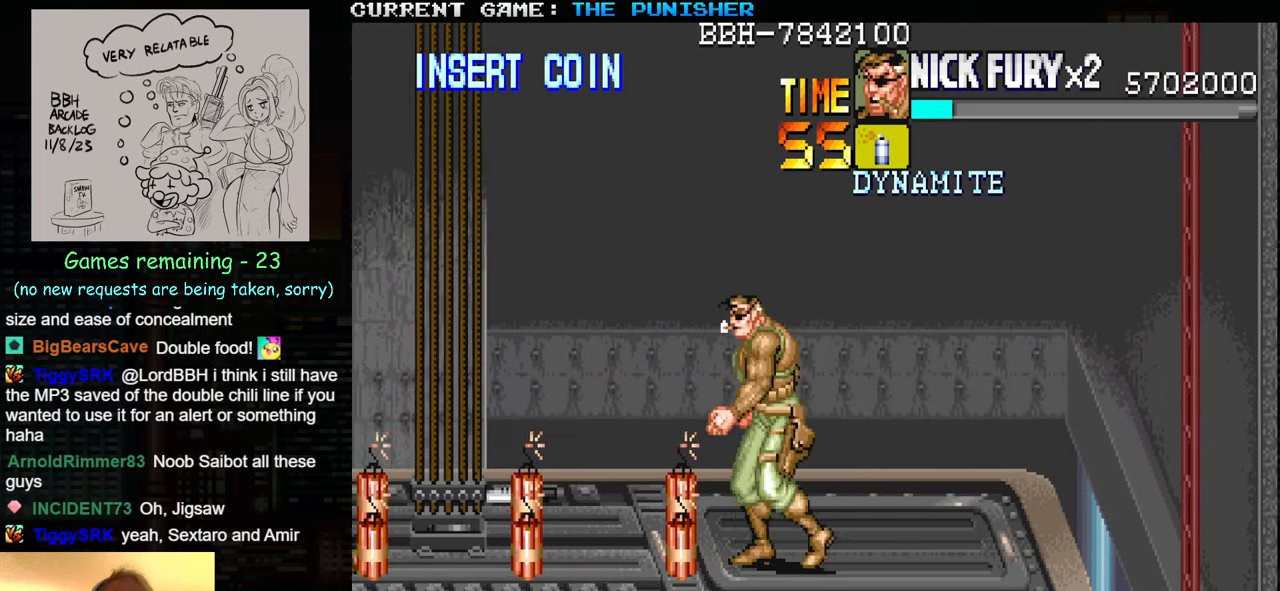
{"buttons": [], "left_stick": "up-left", "events": [[150, "SQUARE", "down"], [217, "SQUARE", "up"], [417, "SQUARE", "down"], [417, "left_stick", "up-left"], [483, "SQUARE", "up"]]}
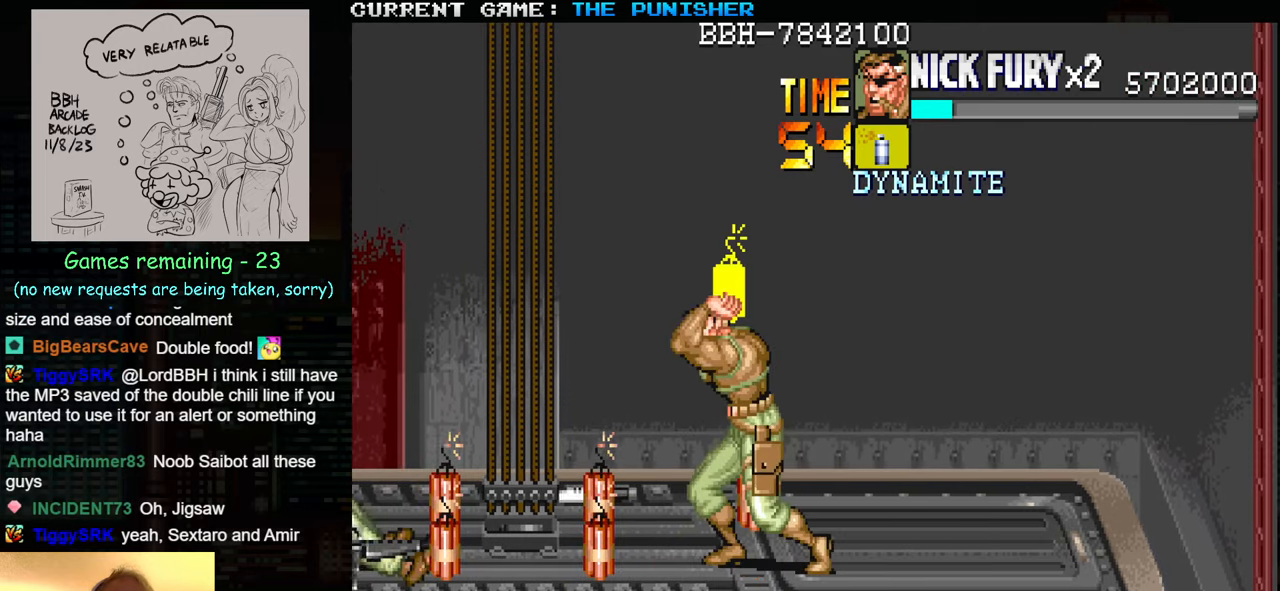
{"buttons": [], "left_stick": "down-right", "events": [[33, "left_stick", "up"], [383, "left_stick", "down-right"]]}
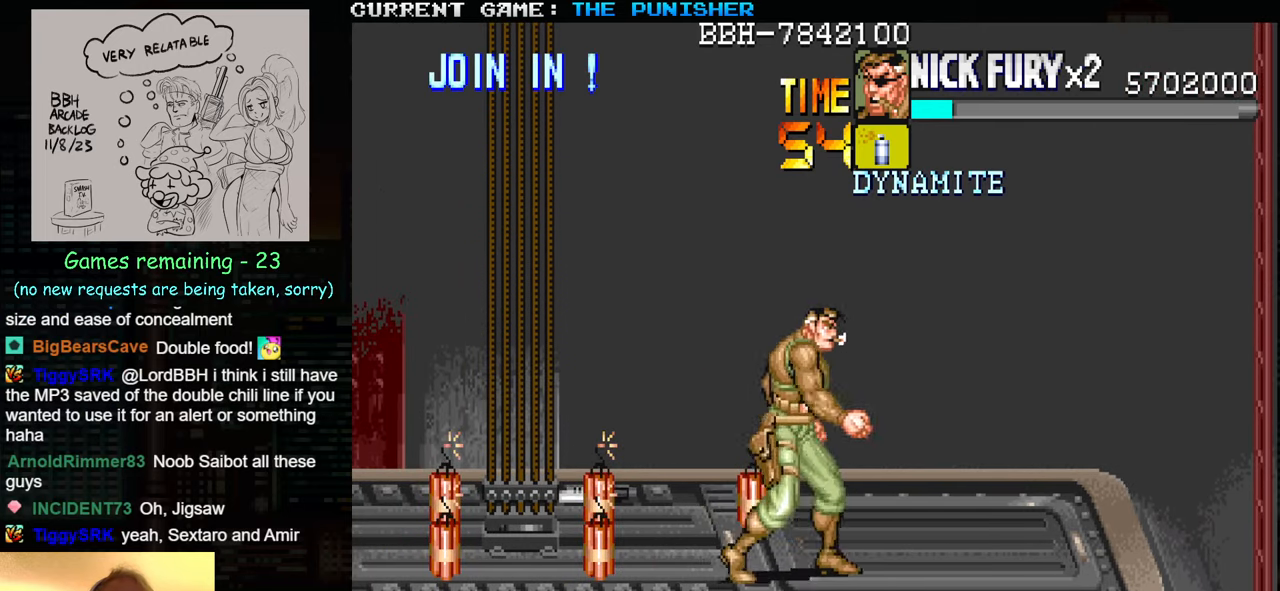
{"buttons": ["TRIANGLE"], "left_stick": "right", "events": [[317, "left_stick", "right"], [467, "TRIANGLE", "down"]]}
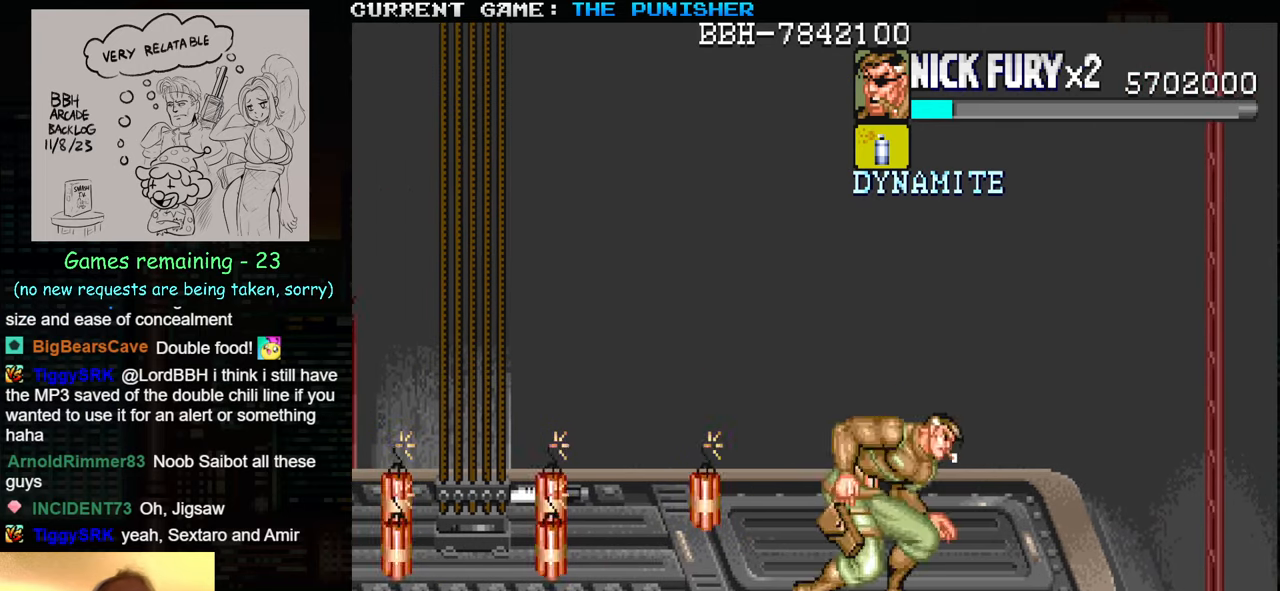
{"buttons": [], "left_stick": "right", "events": [[83, "TRIANGLE", "up"], [183, "SQUARE", "down"], [233, "SQUARE", "up"]]}
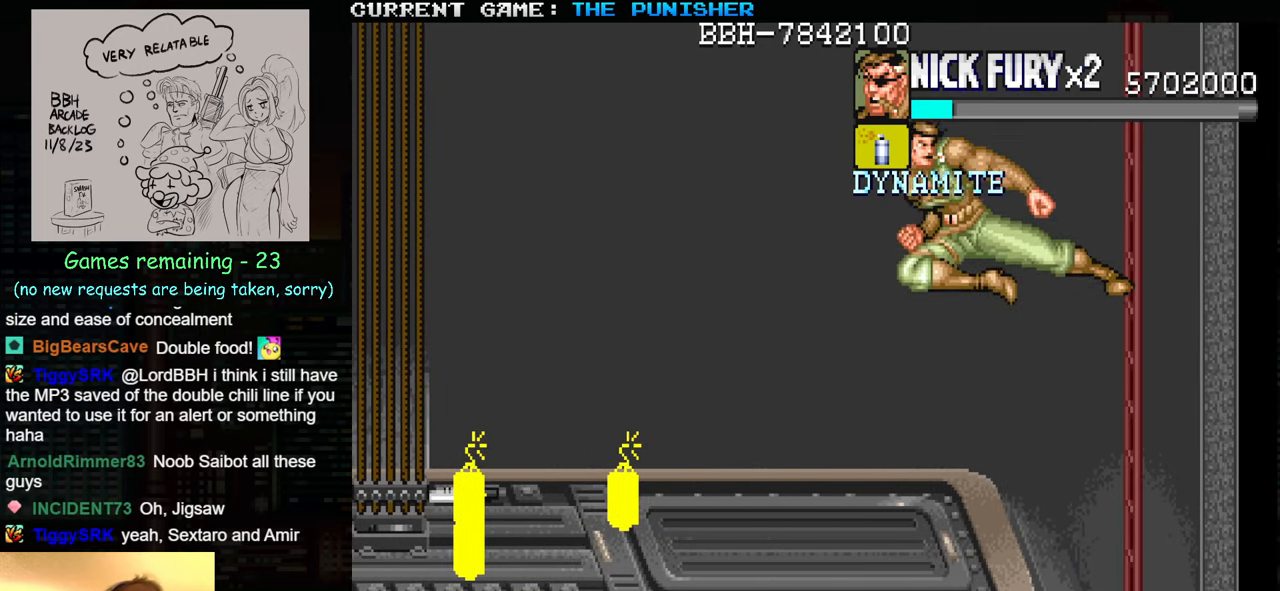
{"buttons": [], "left_stick": "right", "events": []}
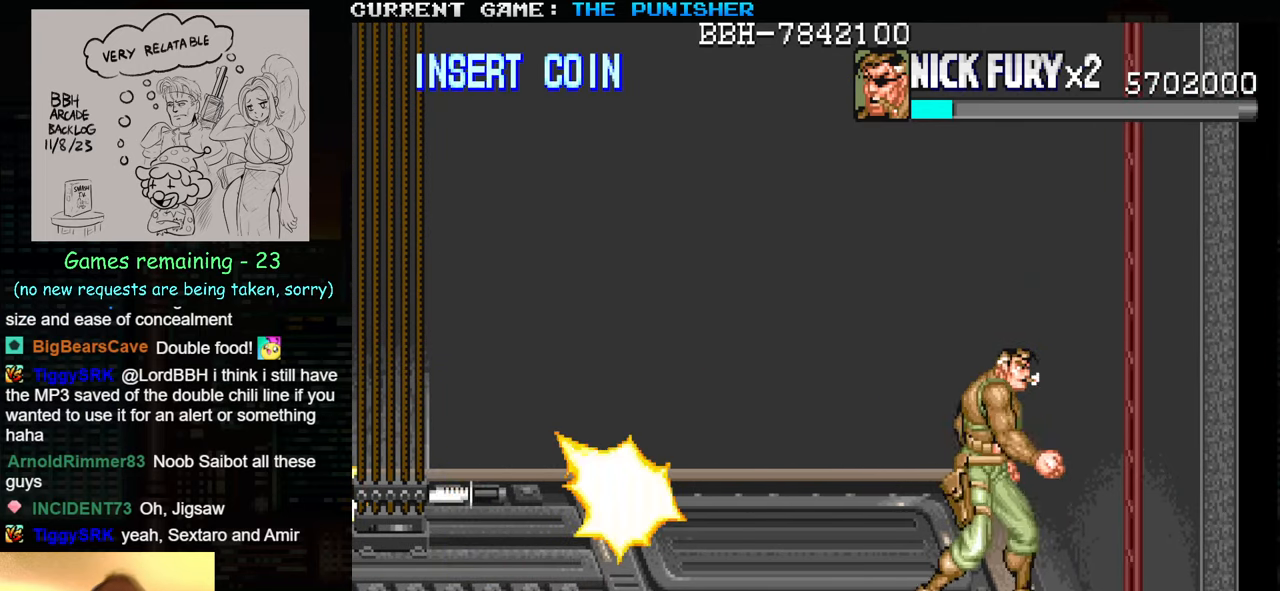
{"buttons": [], "left_stick": "right", "events": []}
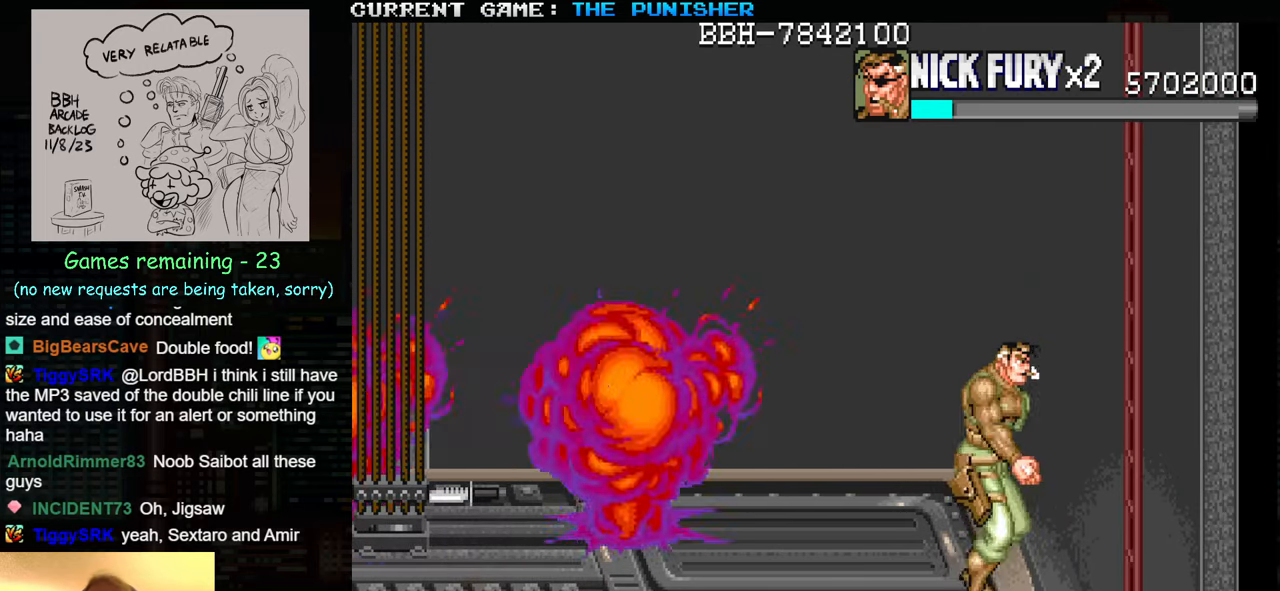
{"buttons": [], "left_stick": "right", "events": []}
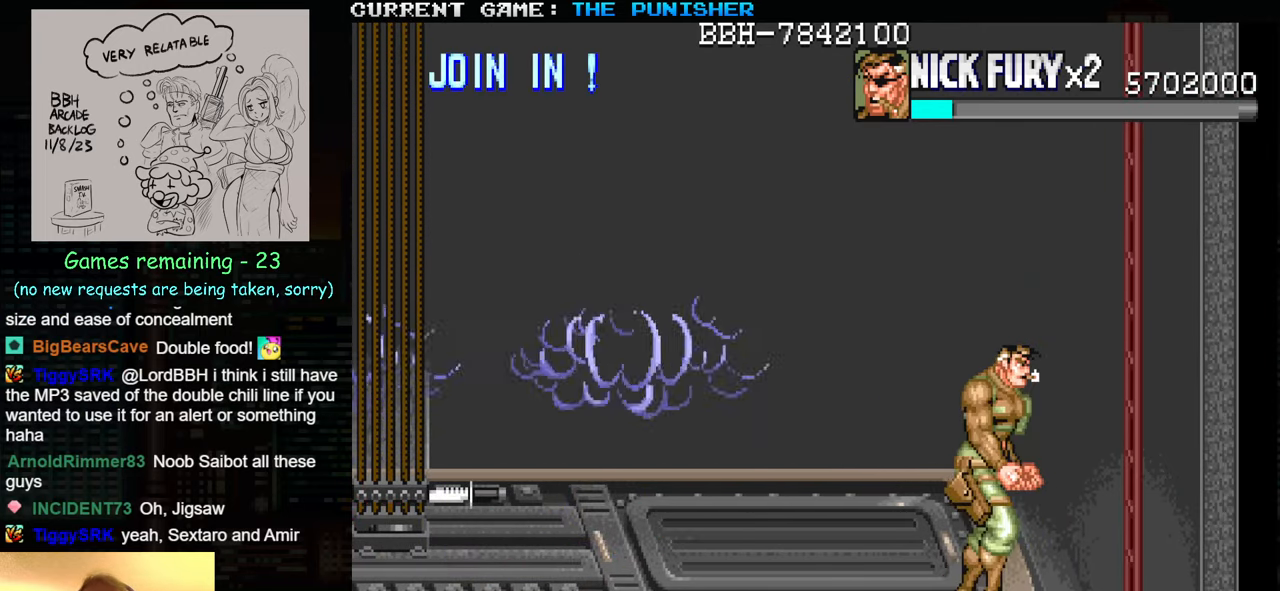
{"buttons": [], "left_stick": "right", "events": []}